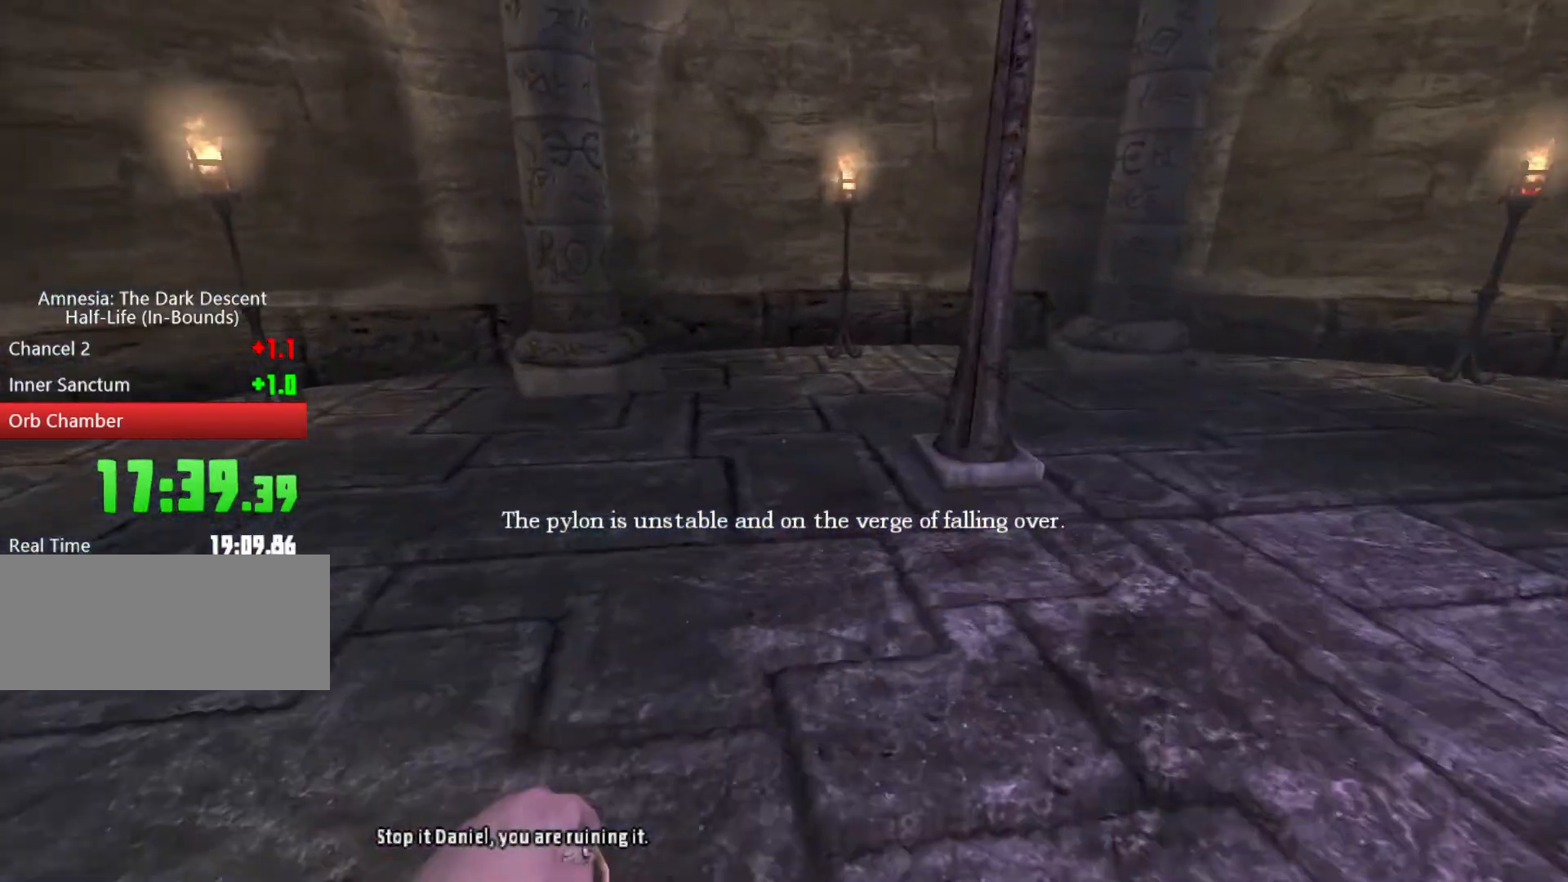
Gameplay with keyboard and mouse; each line is a JSON object with the keys and mouse buttons held at the frame after it. "events" lists presses ("down") and releases ("up") of "a", "alt", "d", "e", "f4", "q", "s", "shift", "space", "tab", "w", "mouse_left", "mouse_right", "mouse_wheel_up" and "mouse_wheel_down" between this image and that frame as [ms after this image, input, new state], when the widget could be followed in between. "mouse_left", "mouse_right", "mouse_wheel_up", "mouse_wheel_down" = the "left", "right", "wheel_up", "wheel_down" buttons of the "mouse" list. No other keys are recorded. Mouse movement is not recorded.
{"keys": ["s"], "mouse": [], "events": [[300, "a", "down"], [333, "w", "up"], [433, "s", "down"], [433, "shift", "up"], [500, "a", "up"]]}
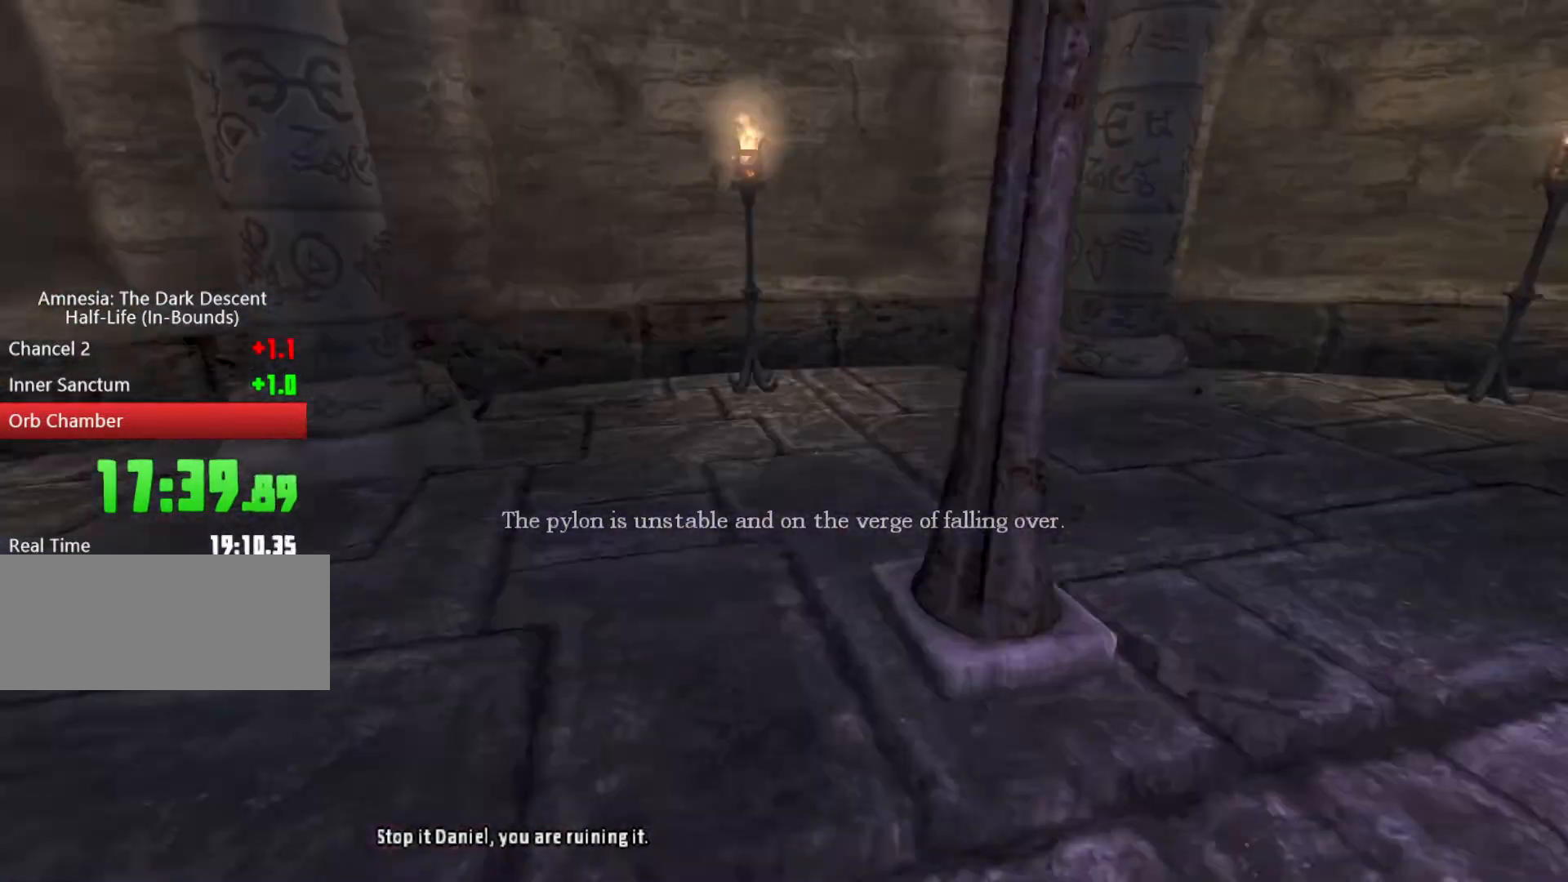
{"keys": ["d", "w"], "mouse": [], "events": [[33, "d", "down"], [133, "s", "up"], [300, "d", "up"], [367, "w", "down"], [500, "d", "down"]]}
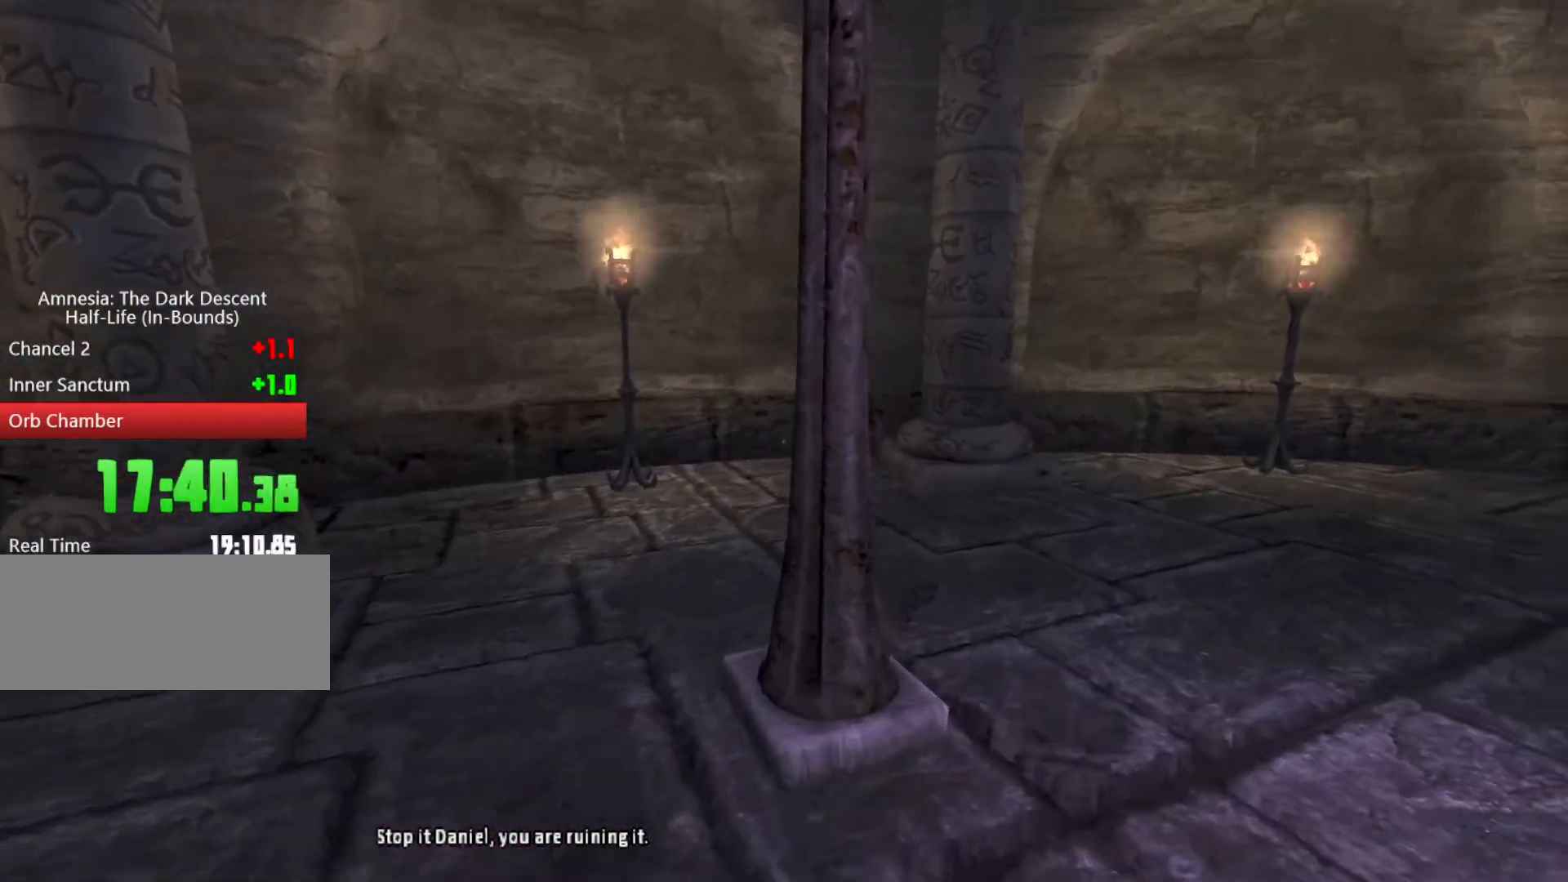
{"keys": [], "mouse": [], "events": [[33, "shift", "down"], [100, "d", "up"], [200, "d", "down"], [233, "shift", "up"], [300, "d", "up"], [300, "w", "up"]]}
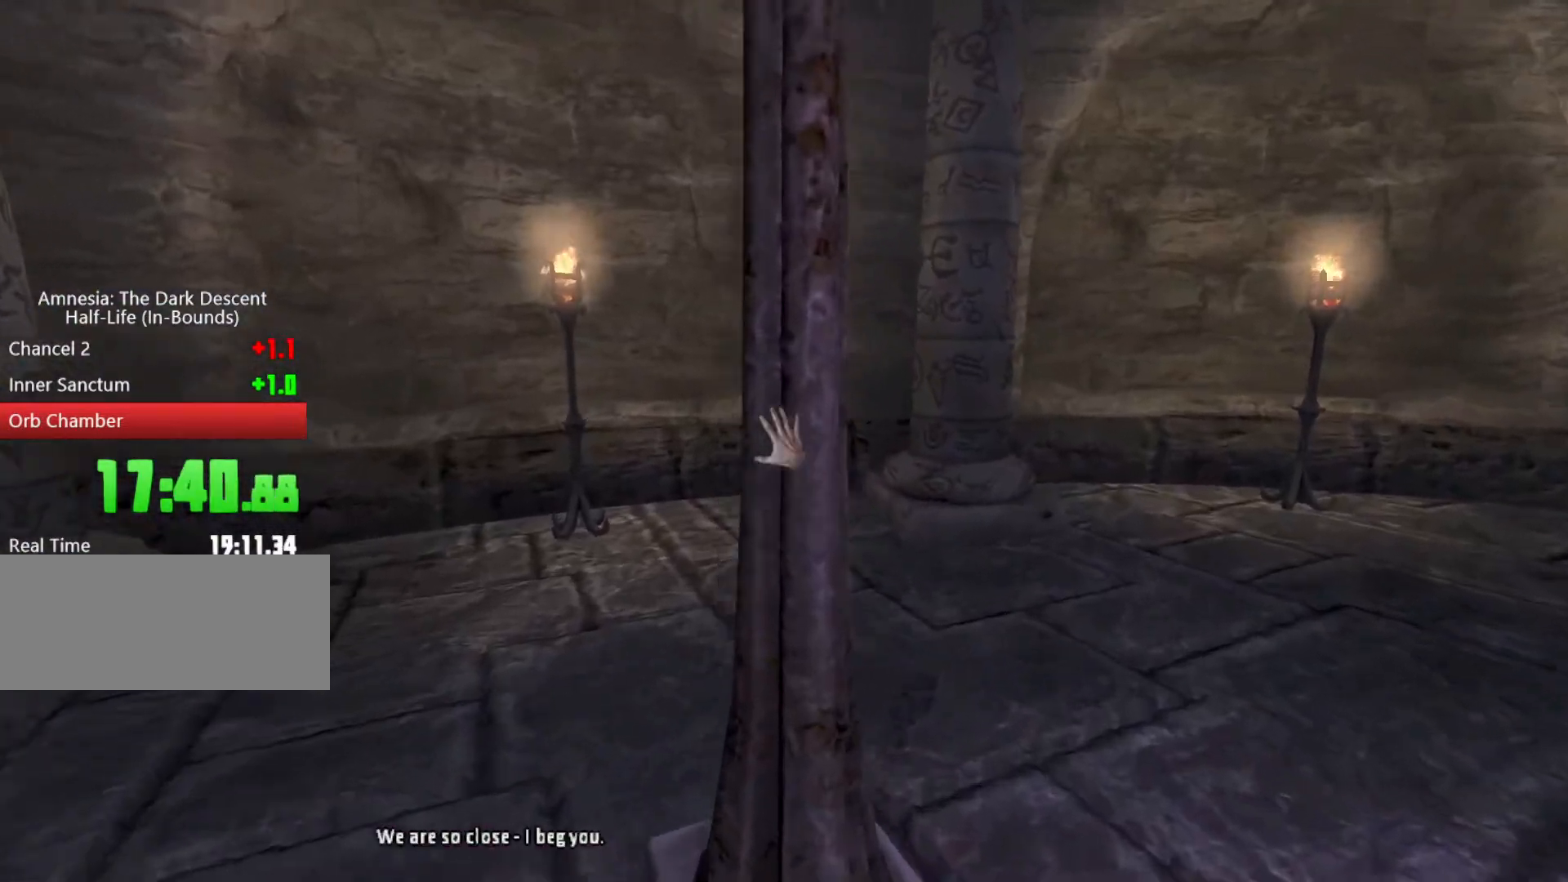
{"keys": ["a"], "mouse": ["left"], "events": [[167, "a", "down"], [200, "mouse_left", "down"]]}
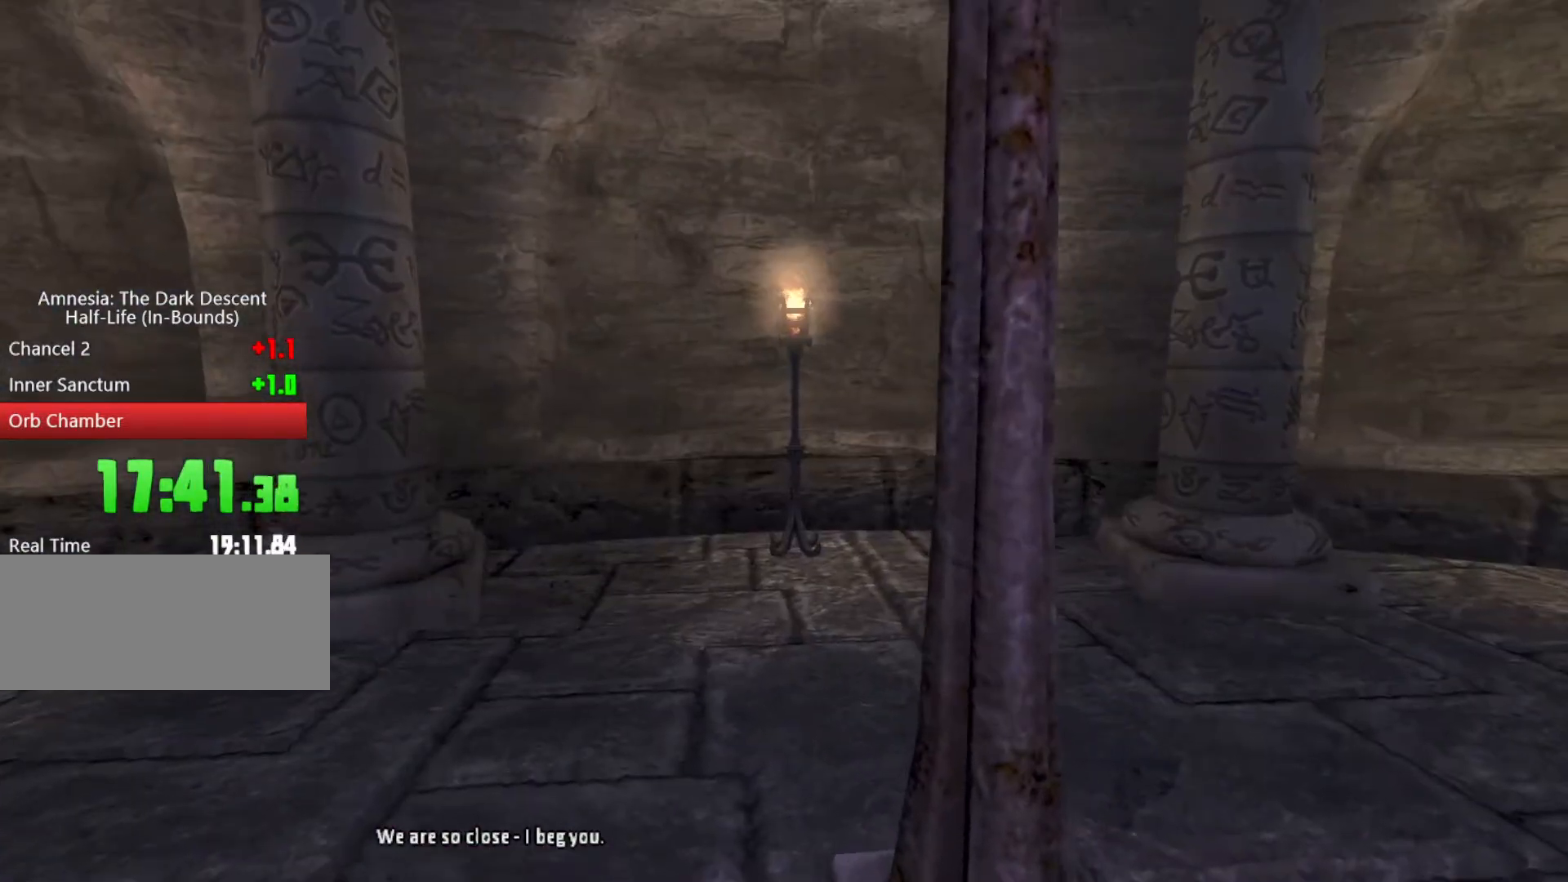
{"keys": ["a"], "mouse": ["left"], "events": []}
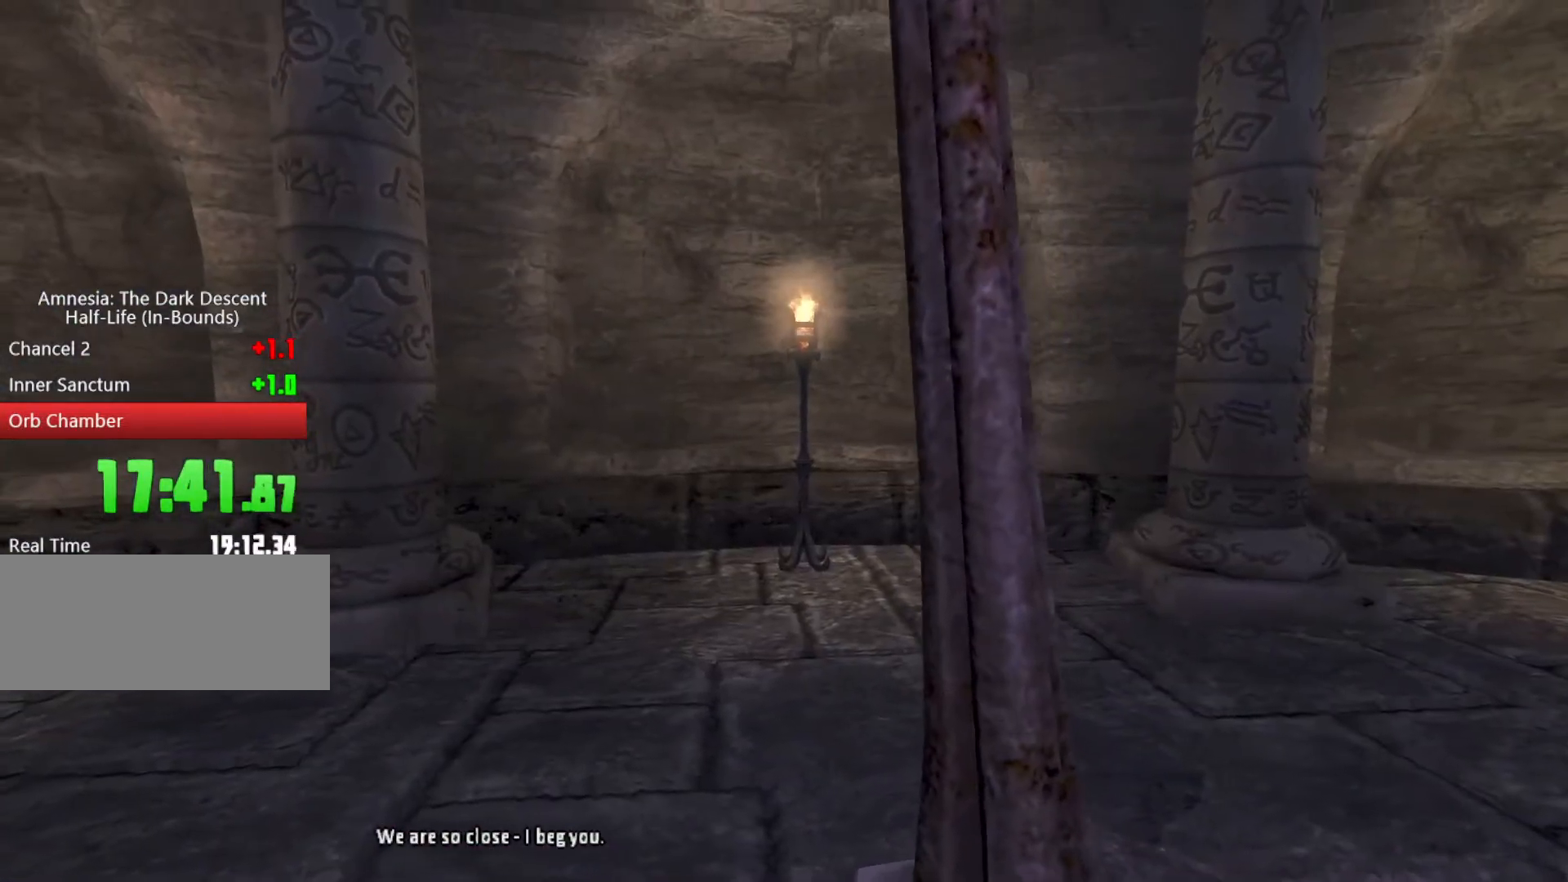
{"keys": ["a"], "mouse": ["left"], "events": []}
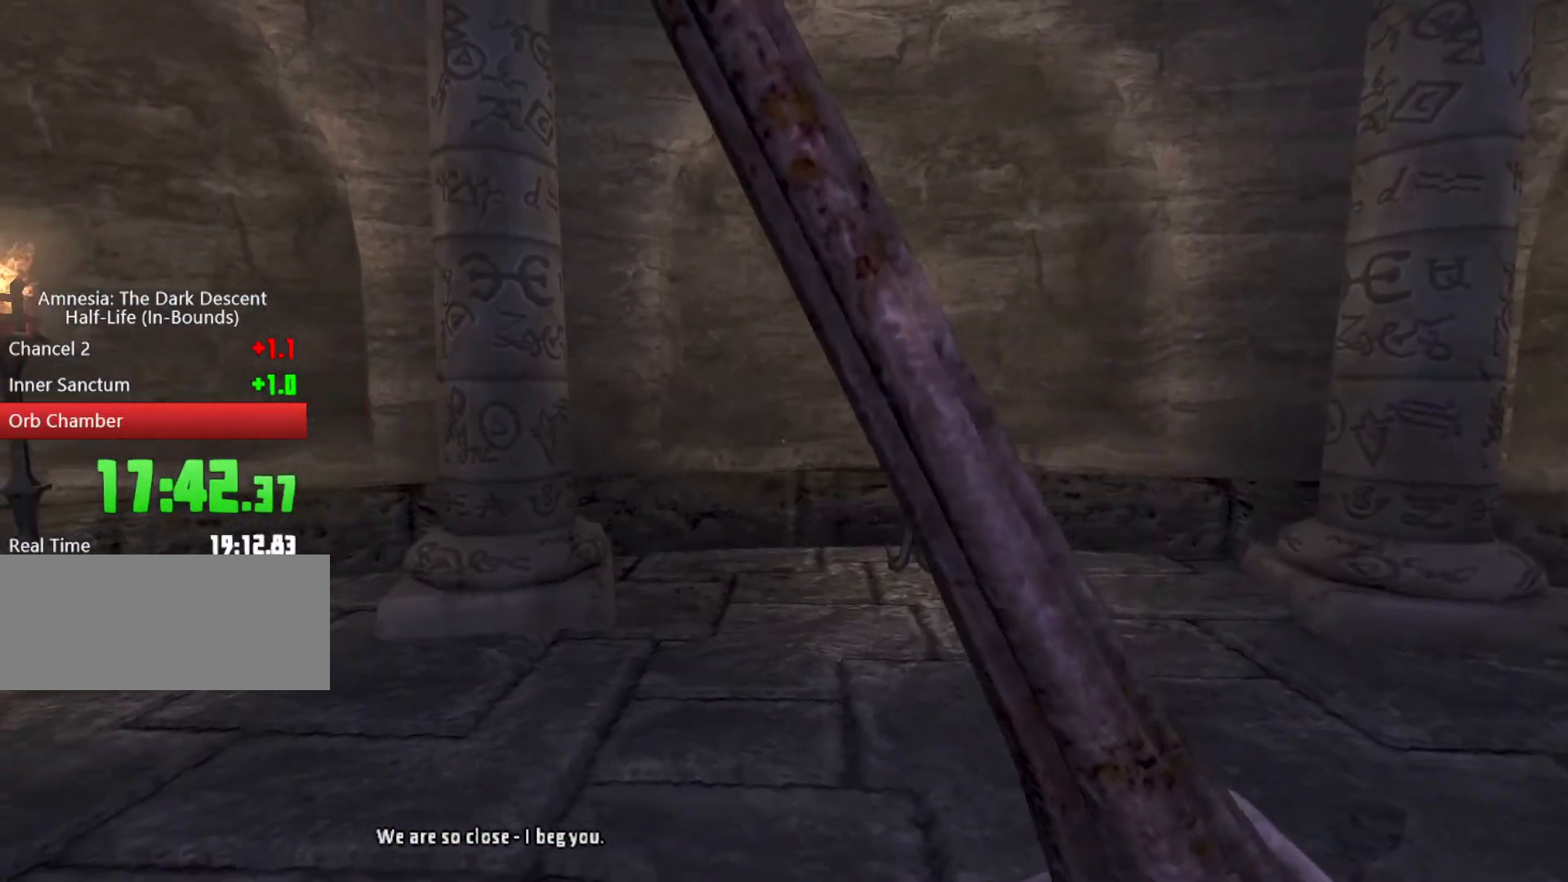
{"keys": ["d", "shift"], "mouse": [], "events": [[300, "a", "up"], [300, "d", "down"], [433, "mouse_left", "up"], [500, "shift", "down"]]}
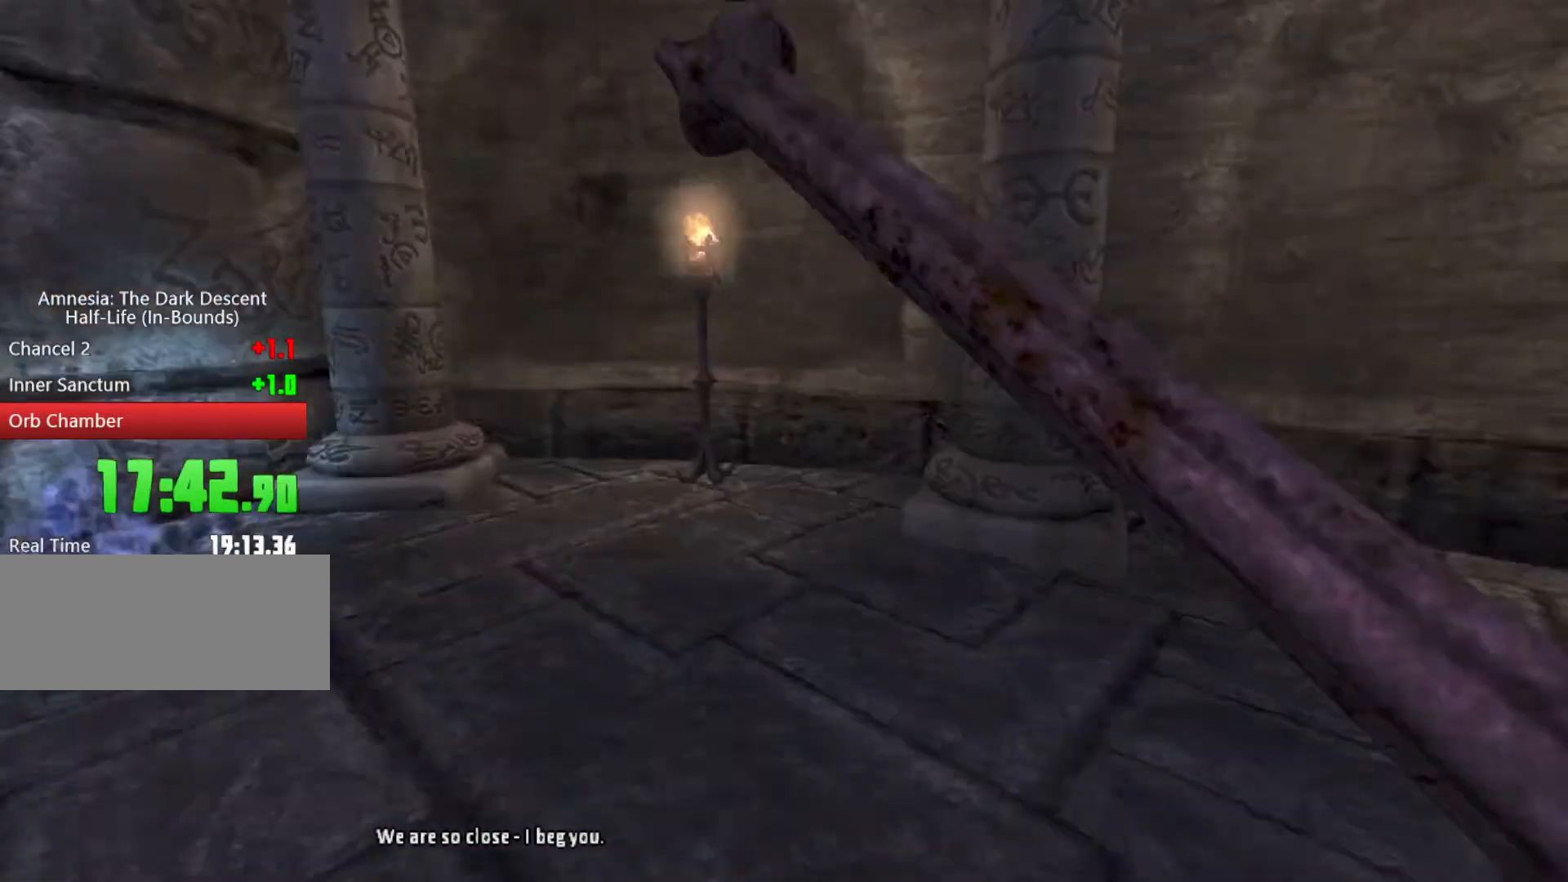
{"keys": ["a", "d", "s", "shift"], "mouse": [], "events": [[33, "s", "down"], [67, "mouse_left", "down"], [133, "mouse_right", "down"], [233, "a", "down"], [233, "mouse_left", "up"], [267, "mouse_right", "up"]]}
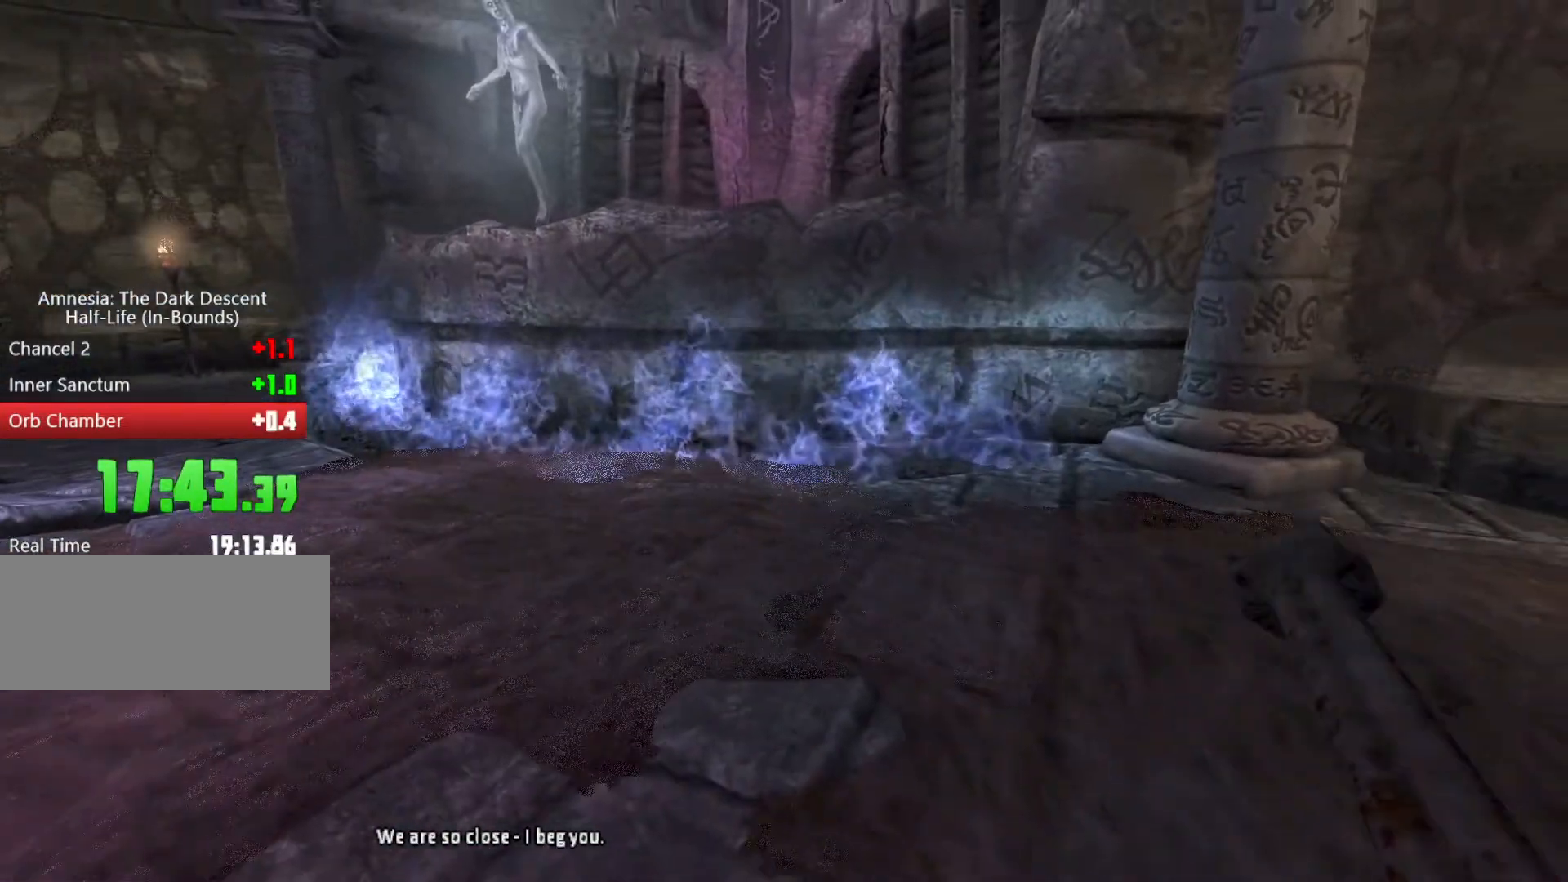
{"keys": ["d", "shift", "w"], "mouse": ["wheel_down"], "events": [[67, "a", "up"], [100, "s", "up"], [133, "w", "down"], [233, "mouse_wheel_down", "down"]]}
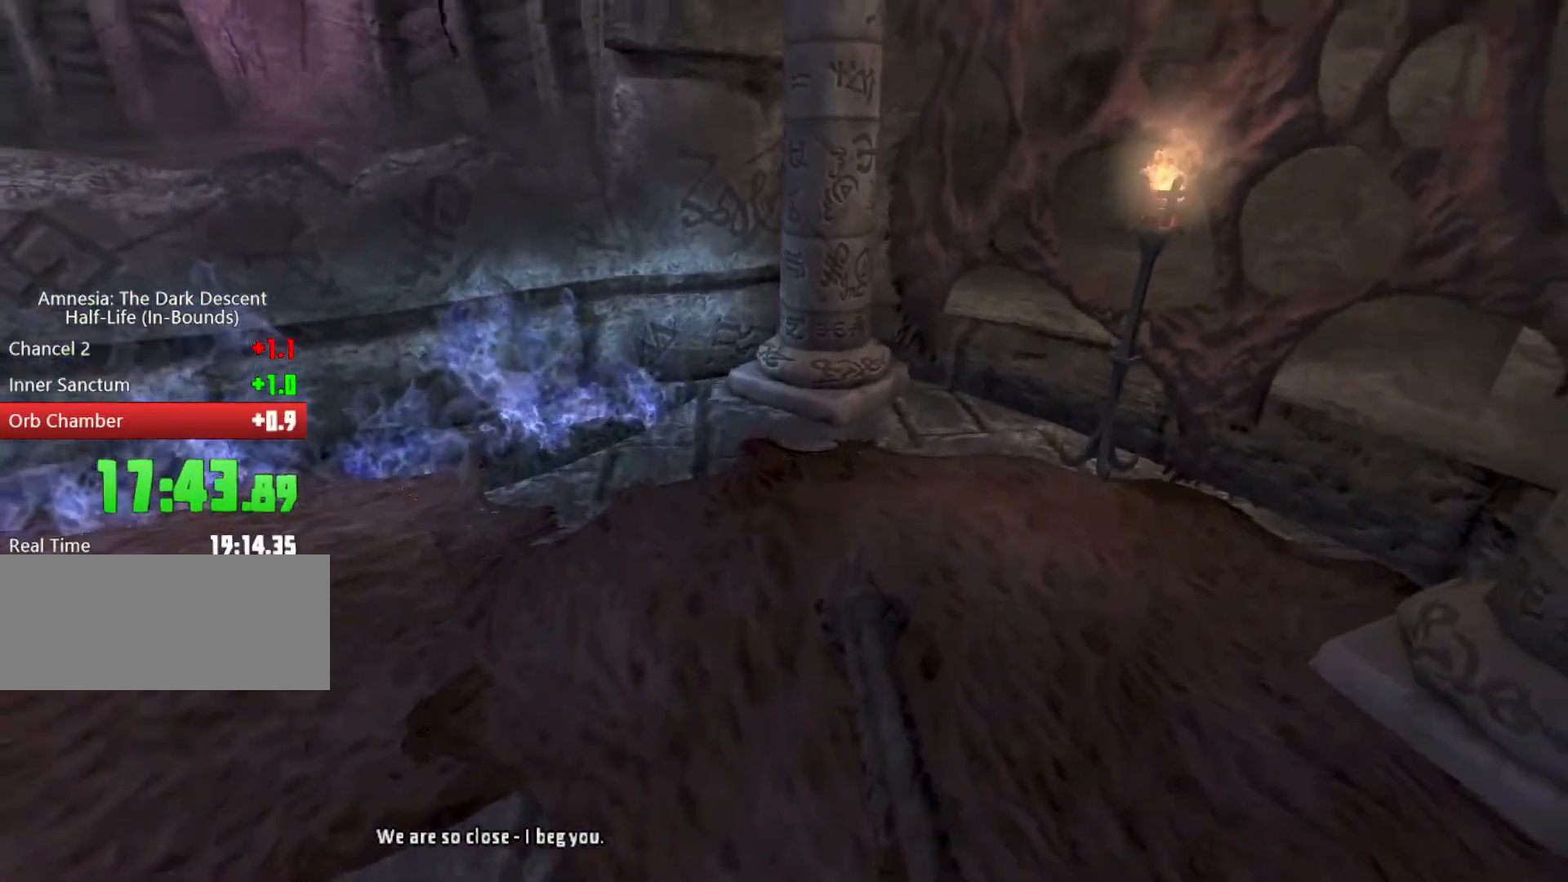
{"keys": ["a", "shift"], "mouse": [], "events": [[33, "w", "up"], [167, "a", "down"], [167, "d", "up"], [267, "mouse_wheel_down", "up"]]}
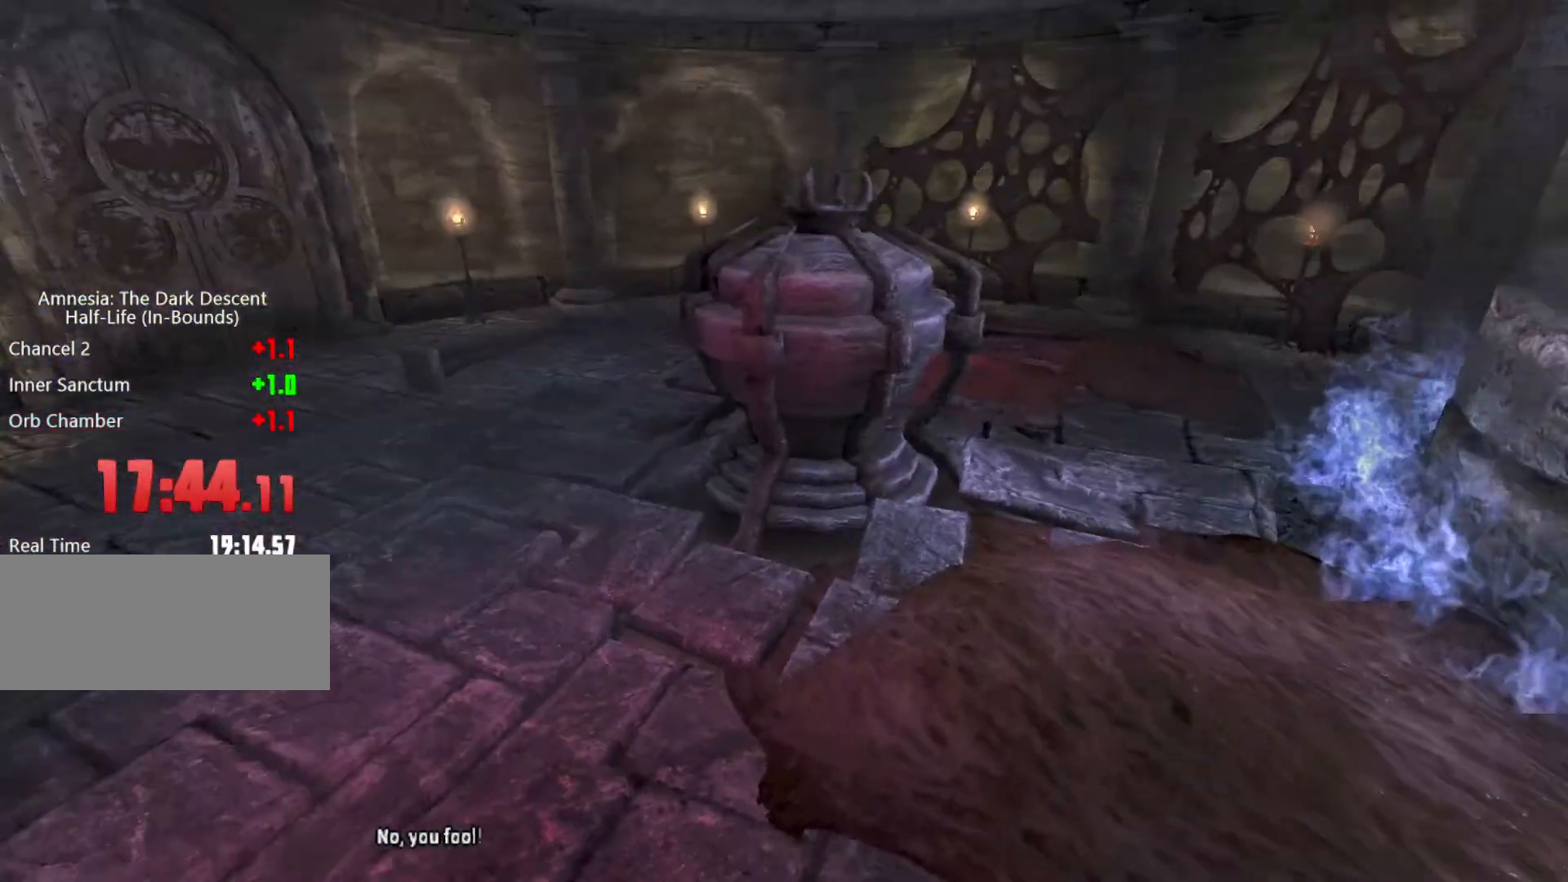
{"keys": ["shift", "w"], "mouse": ["wheel_down"], "events": [[33, "w", "down"], [233, "a", "up"], [367, "mouse_wheel_down", "down"]]}
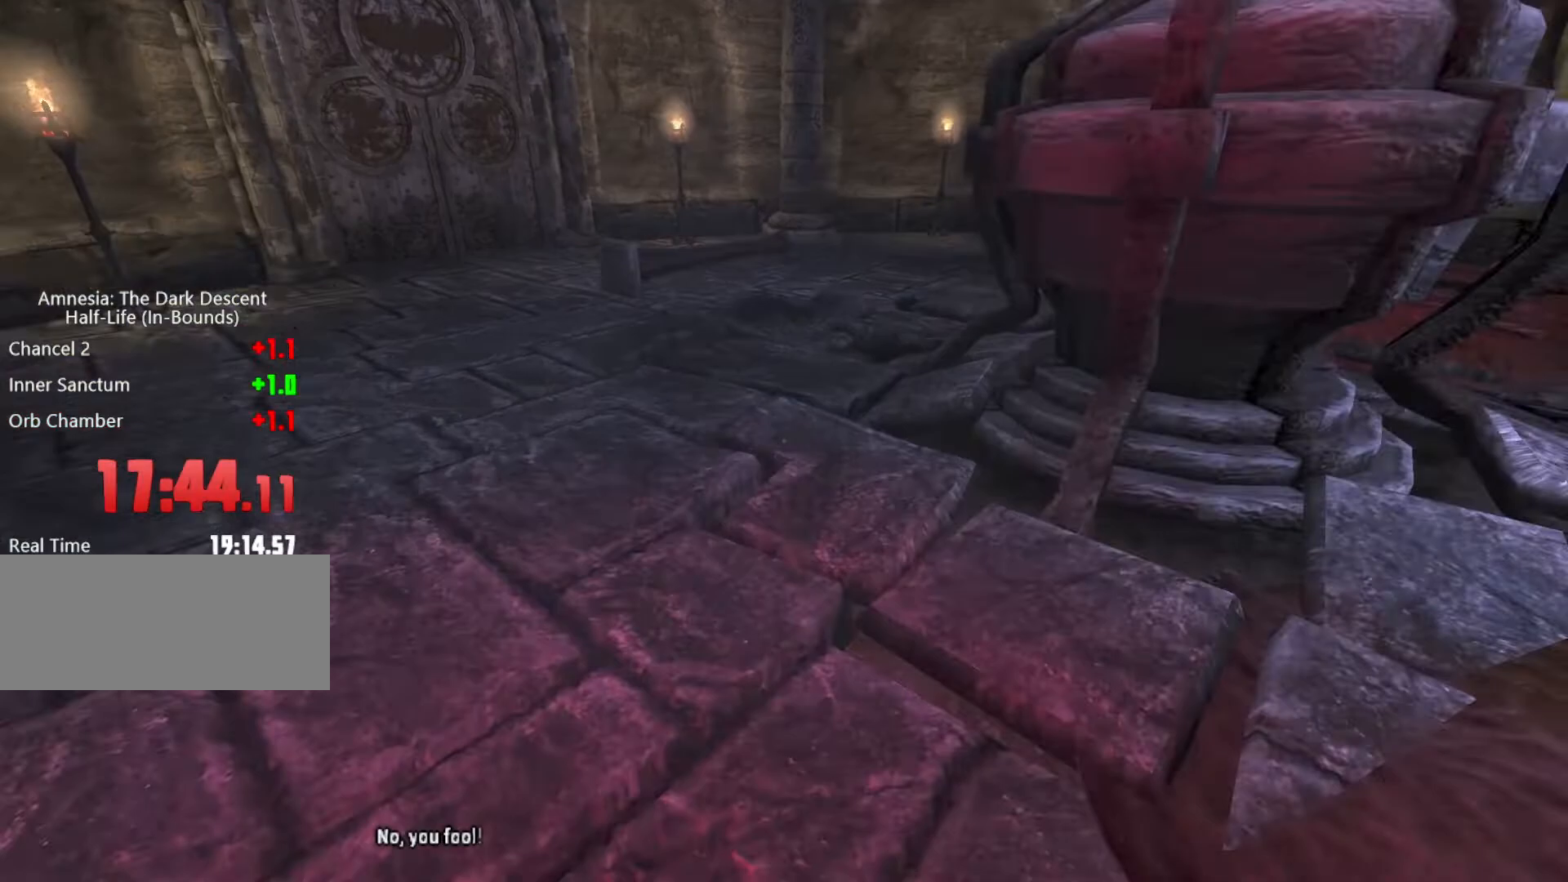
{"keys": ["shift", "space", "w"], "mouse": [], "events": [[333, "mouse_wheel_down", "up"], [433, "space", "down"]]}
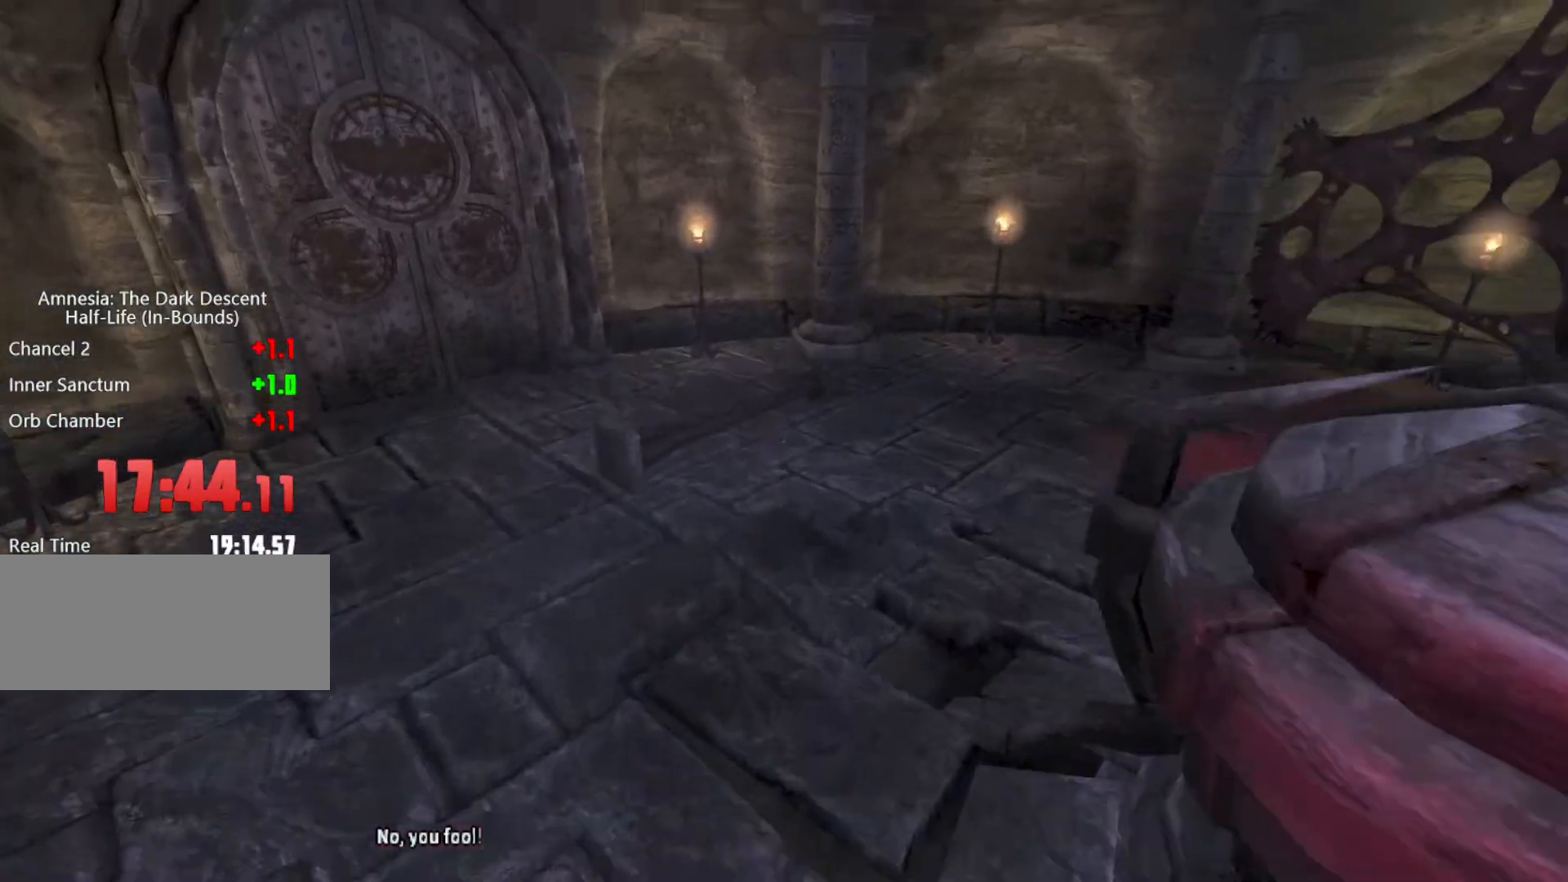
{"keys": ["a", "shift", "w"], "mouse": [], "events": [[67, "space", "up"], [300, "a", "down"]]}
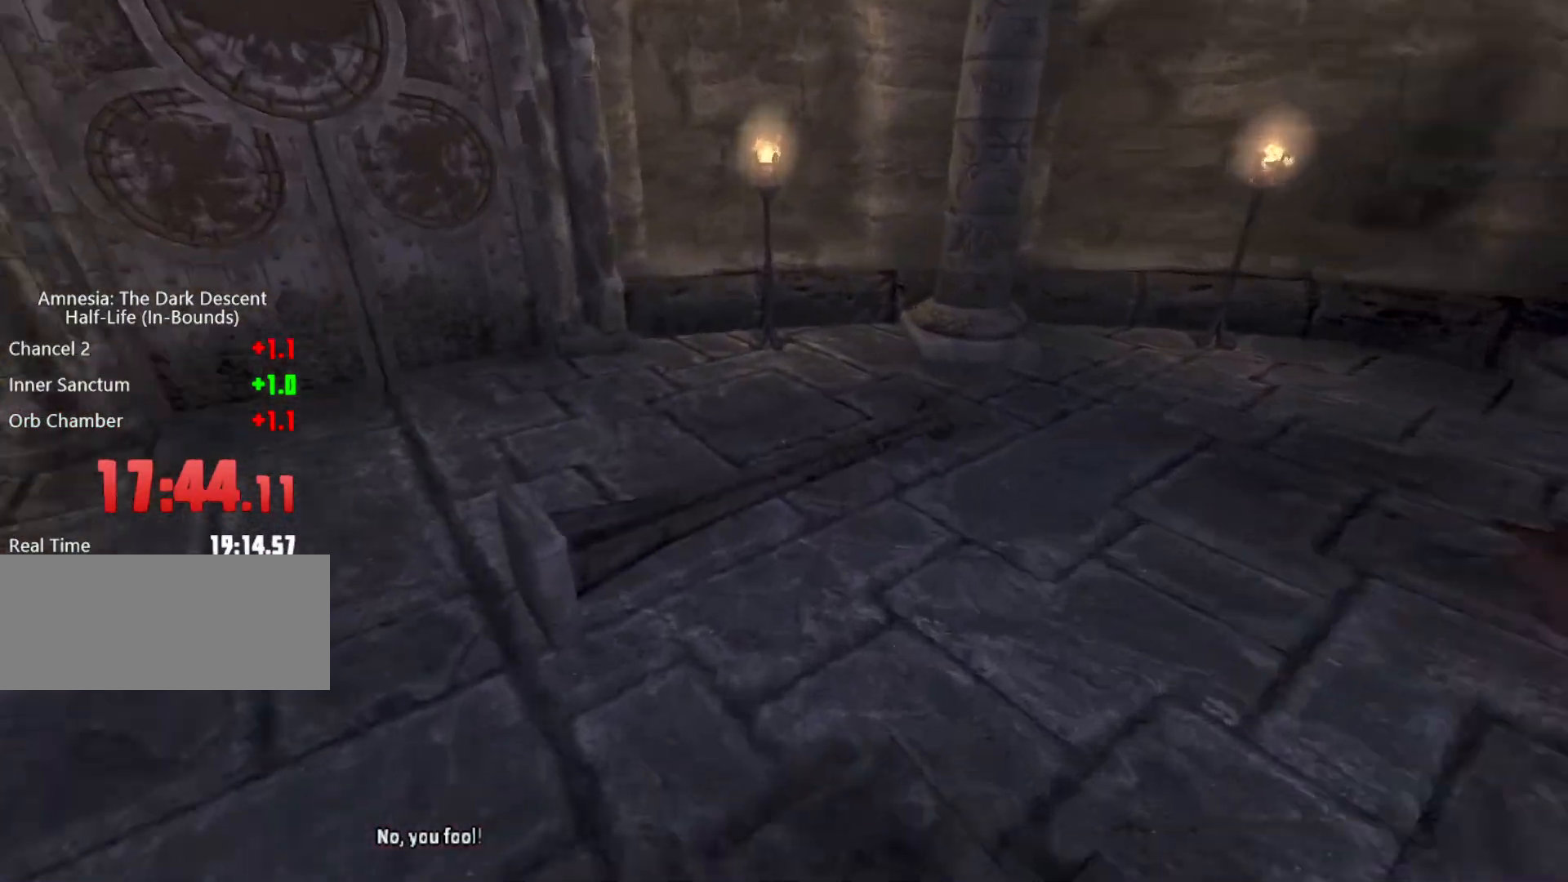
{"keys": ["a", "shift", "w"], "mouse": ["wheel_down"], "events": [[167, "mouse_wheel_down", "down"]]}
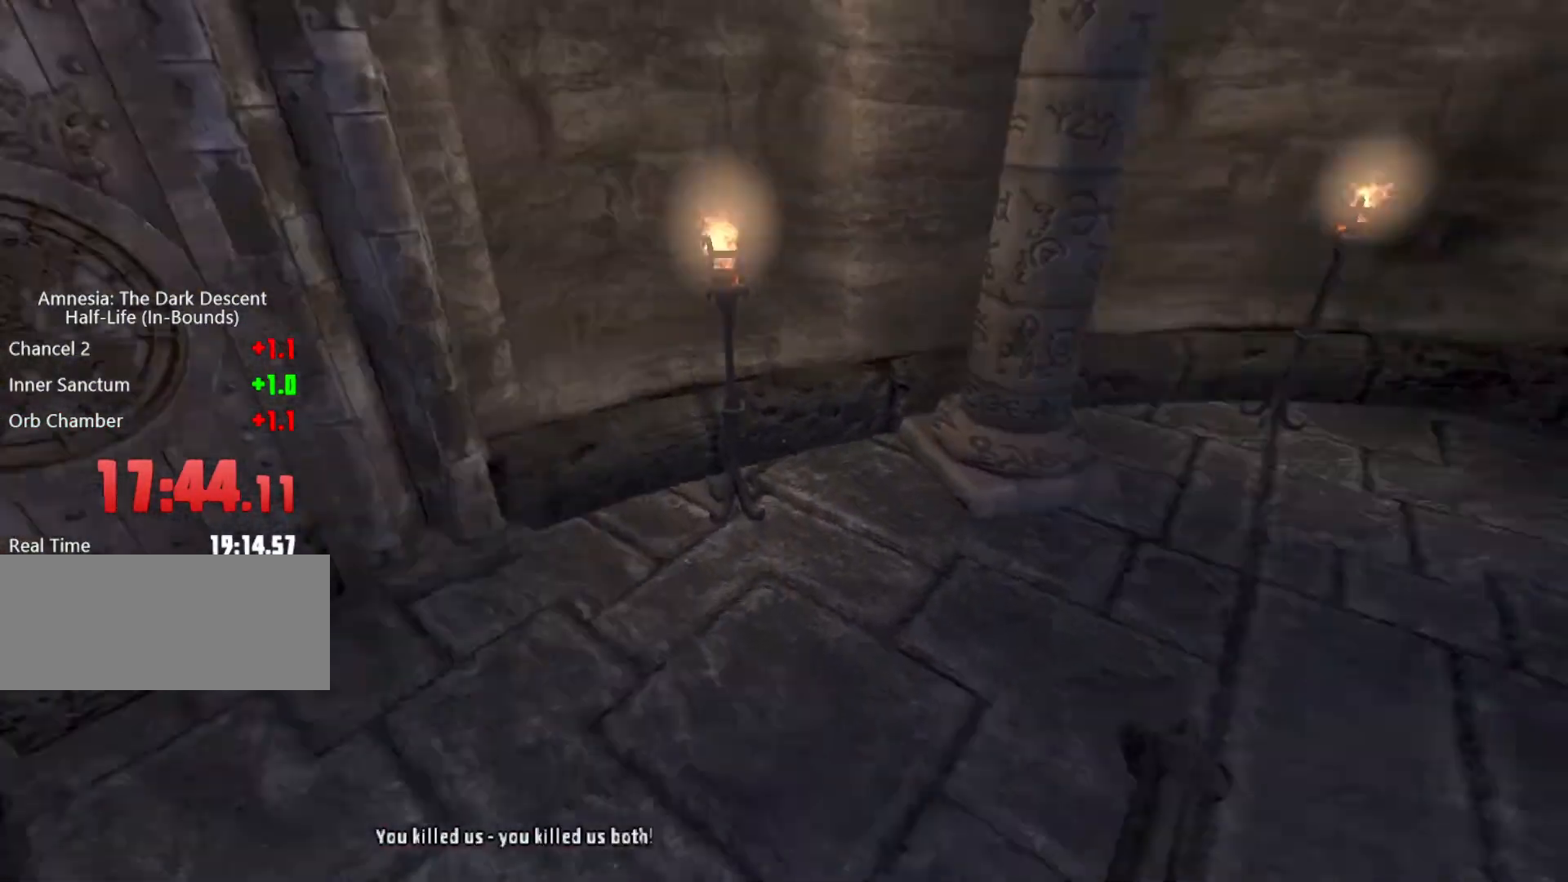
{"keys": ["shift", "w"], "mouse": ["wheel_up"], "events": [[33, "a", "up"], [233, "mouse_wheel_down", "up"], [500, "mouse_wheel_up", "down"]]}
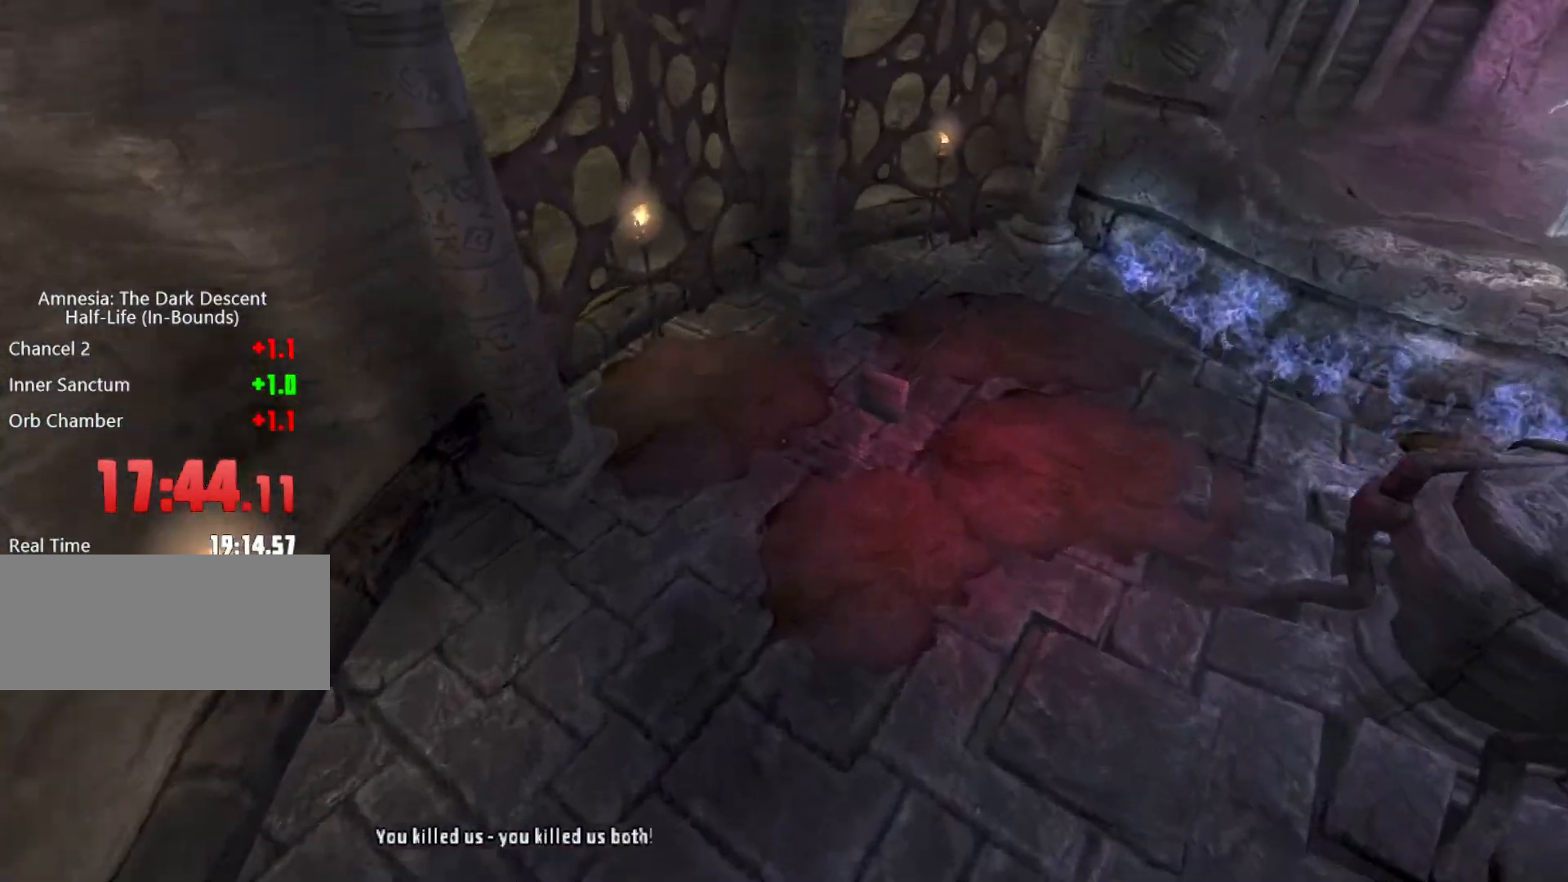
{"keys": ["space"], "mouse": ["wheel_up"], "events": [[100, "mouse_wheel_up", "up"], [167, "mouse_wheel_up", "down"], [167, "w", "up"], [200, "shift", "up"], [400, "space", "down"]]}
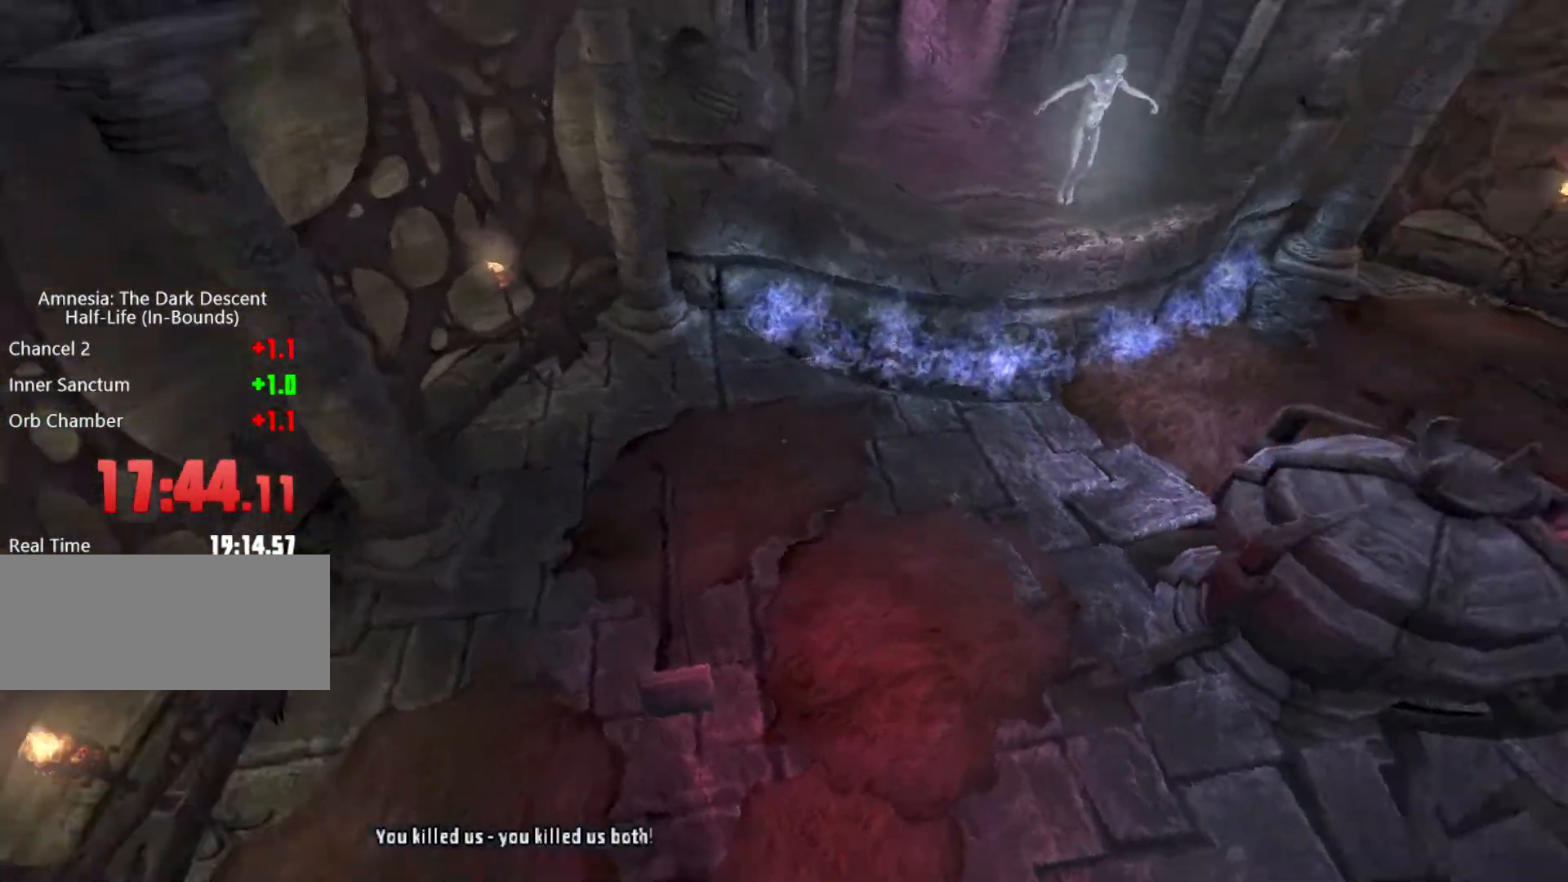
{"keys": [], "mouse": [], "events": [[33, "mouse_wheel_up", "up"], [100, "space", "up"]]}
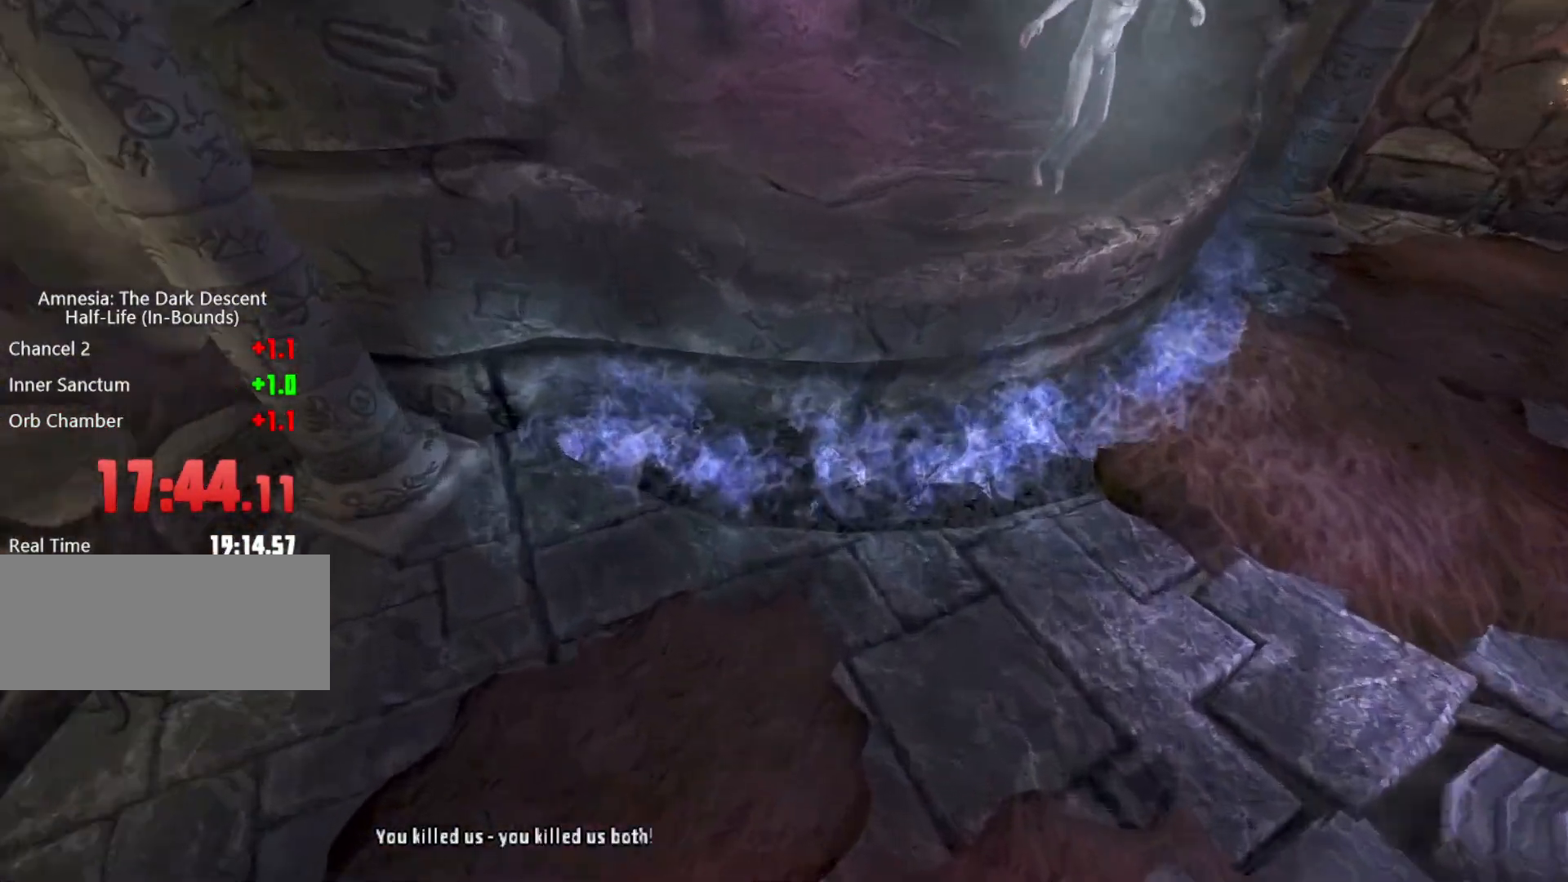
{"keys": ["d"], "mouse": ["wheel_down"], "events": [[100, "d", "down"], [367, "mouse_wheel_down", "down"]]}
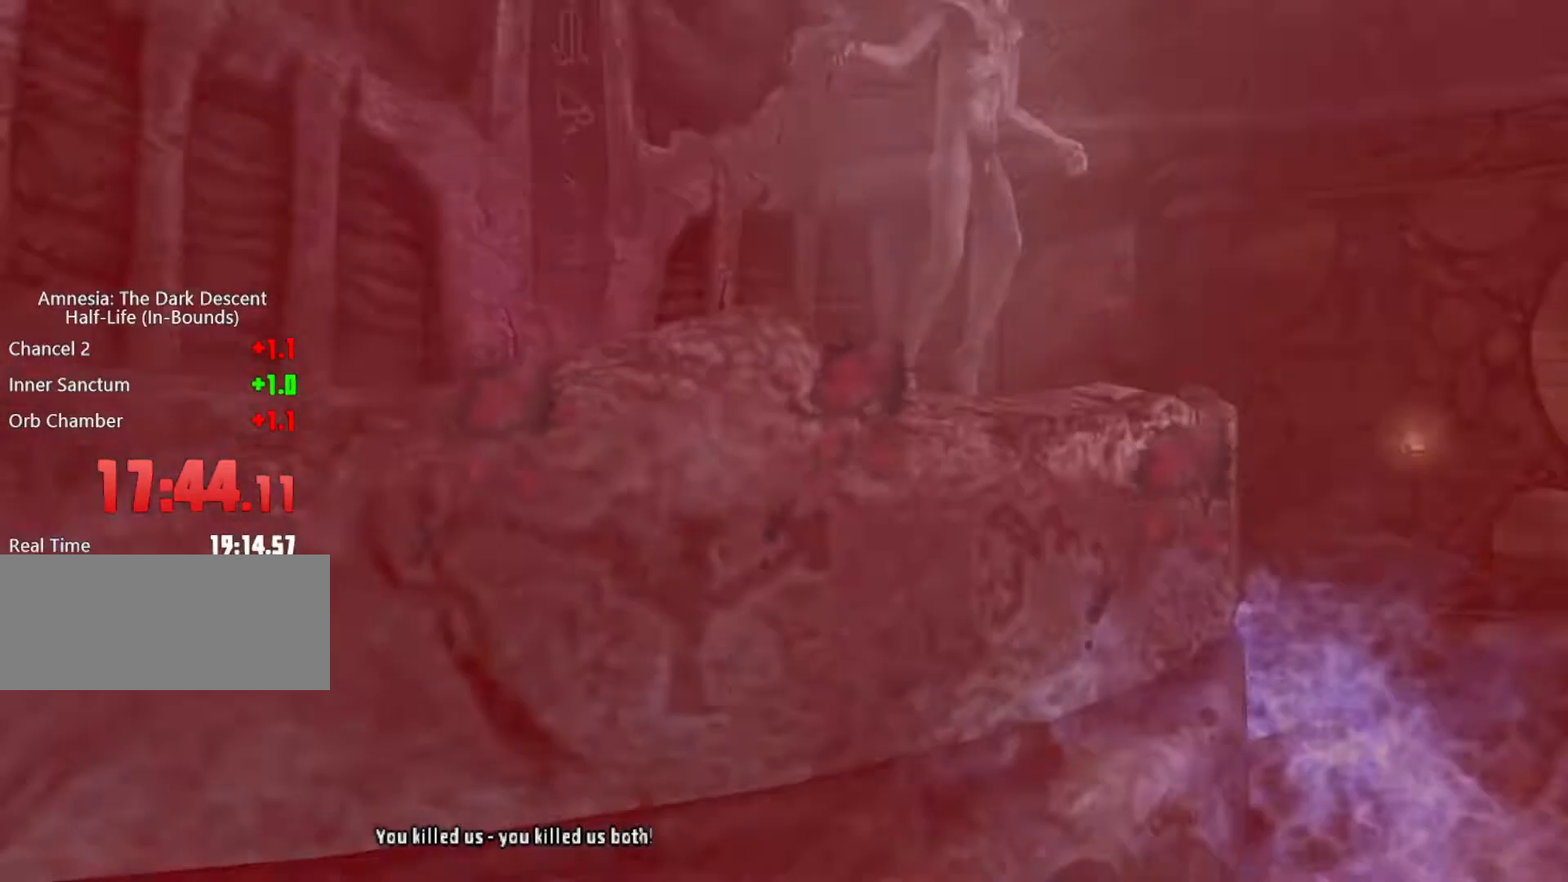
{"keys": ["shift", "w"], "mouse": [], "events": [[67, "d", "up"], [167, "shift", "down"], [167, "w", "down"], [200, "d", "down"], [333, "mouse_wheel_down", "up"], [400, "d", "up"]]}